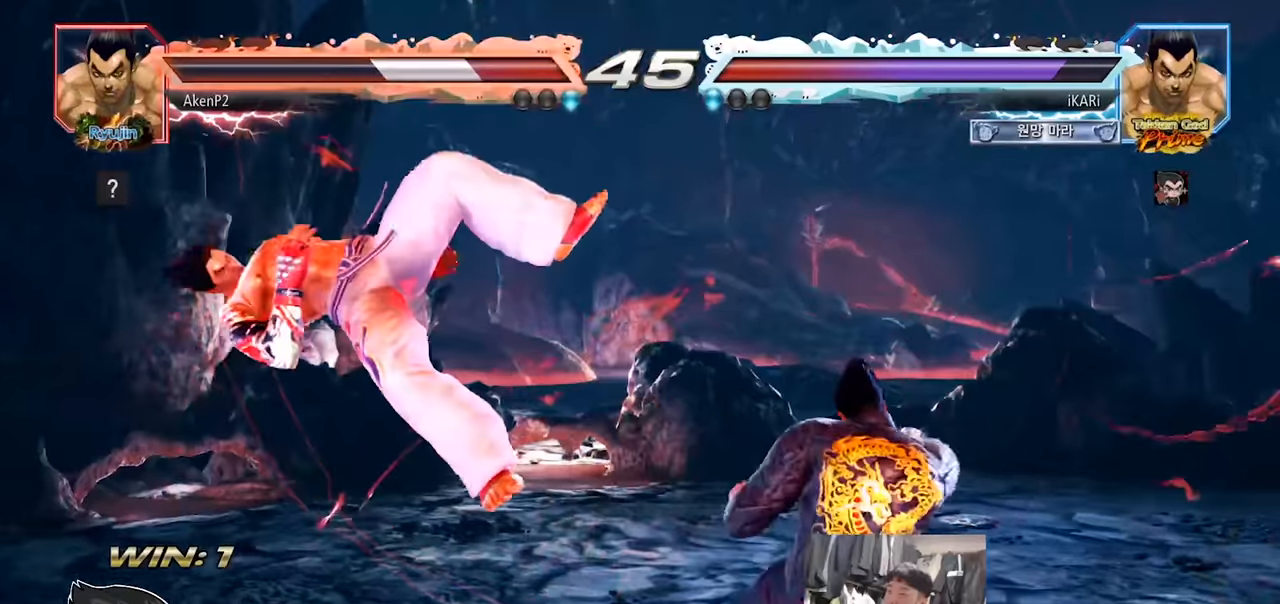
Gameplay with a controller (arcade stick); each line is a JSON object with the inputs held at the frame after it. "events" lists button and stick changes between this image and that frame as [ms after this image, input, new state], when the widget could be followed in between. Not read: L3 R3.
{"buttons": [], "left_stick": "right", "events": [[34, "SQUARE", "down"], [34, "TRIANGLE", "up"], [100, "SQUARE", "up"], [134, "SQUARE", "down"], [184, "SQUARE", "up"], [234, "SQUARE", "down"], [234, "TRIANGLE", "down"], [267, "SQUARE", "up"], [301, "TRIANGLE", "up"], [417, "TRIANGLE", "down"], [484, "TRIANGLE", "up"]]}
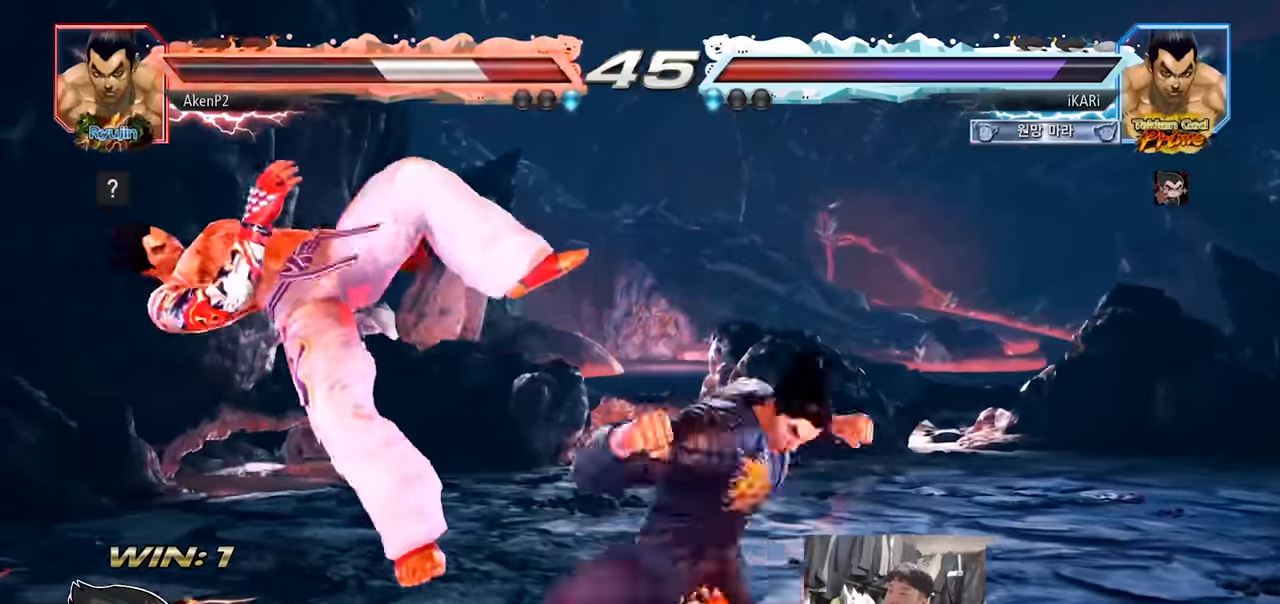
{"buttons": [], "left_stick": "center", "events": [[33, "TRIANGLE", "down"], [83, "TRIANGLE", "up"], [133, "TRIANGLE", "down"], [200, "TRIANGLE", "up"], [217, "left_stick", "center"]]}
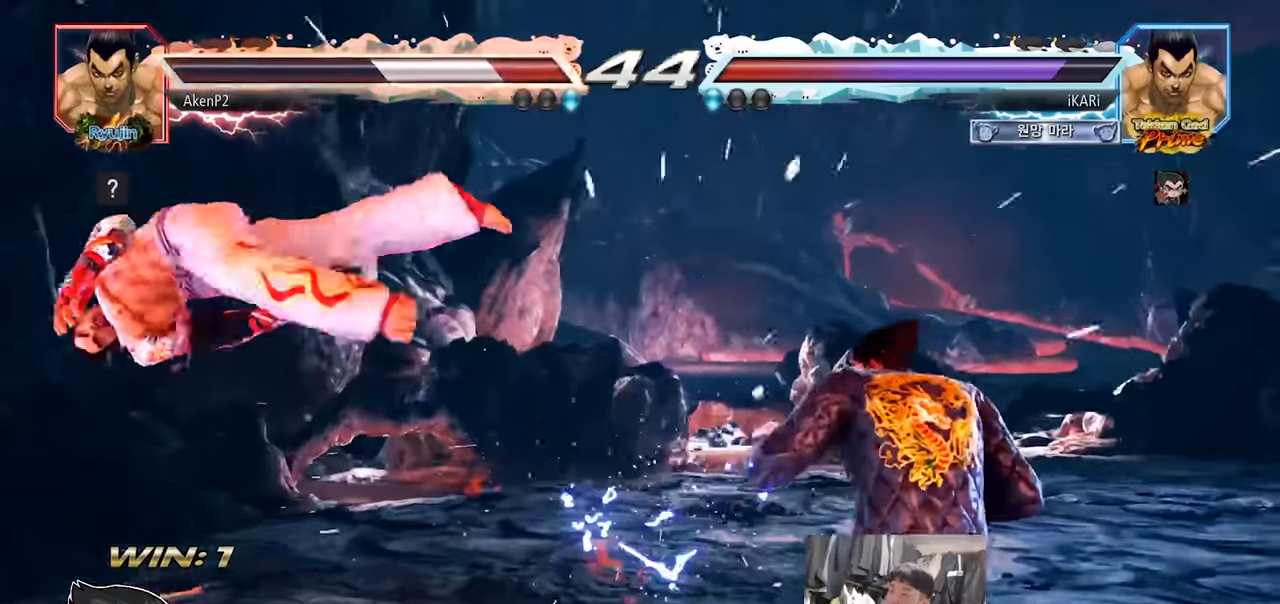
{"buttons": [], "left_stick": "down-left", "events": [[100, "left_stick", "left"], [150, "left_stick", "center"], [234, "left_stick", "left"], [467, "SQUARE", "down"], [467, "left_stick", "down-left"], [501, "SQUARE", "up"]]}
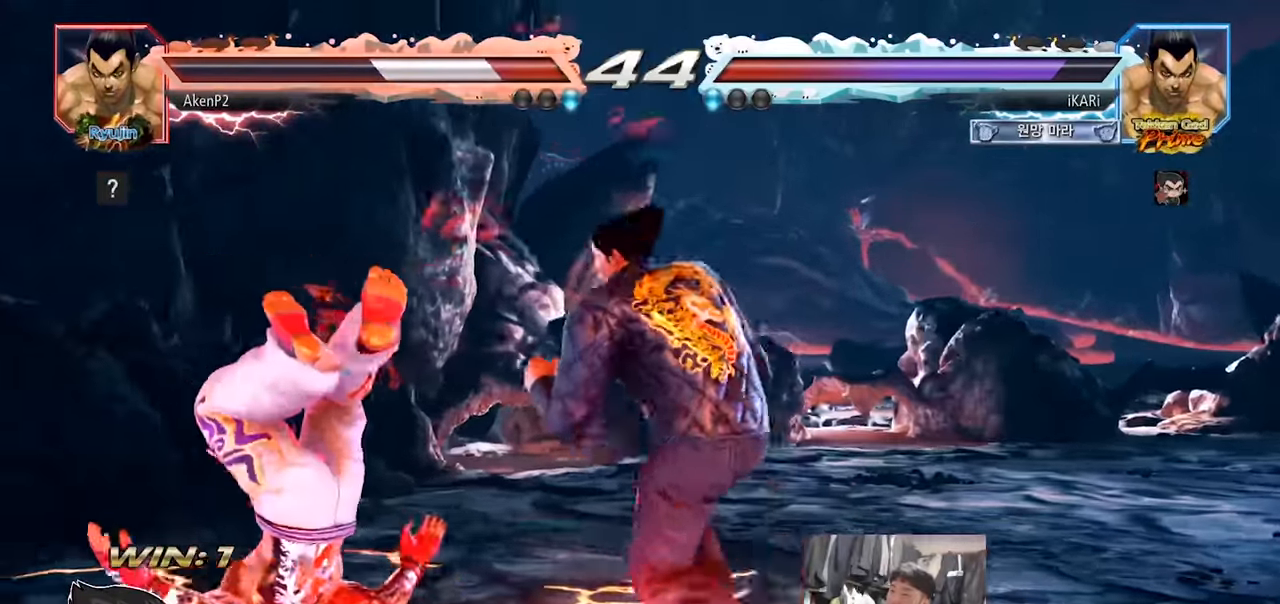
{"buttons": ["TRIANGLE"], "left_stick": "down-left", "events": [[117, "TRIANGLE", "down"], [267, "TRIANGLE", "up"], [317, "TRIANGLE", "down"], [450, "TRIANGLE", "up"], [500, "TRIANGLE", "down"]]}
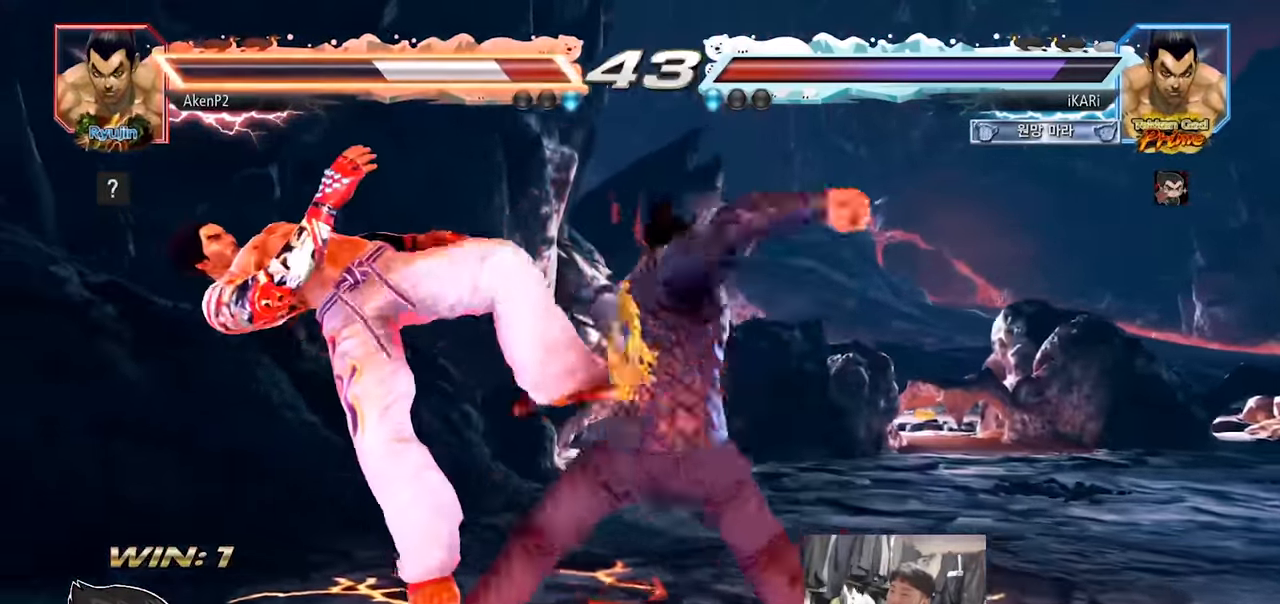
{"buttons": ["CIRCLE"], "left_stick": "up", "events": [[117, "TRIANGLE", "up"], [184, "CIRCLE", "down"], [217, "left_stick", "center"], [501, "left_stick", "up"]]}
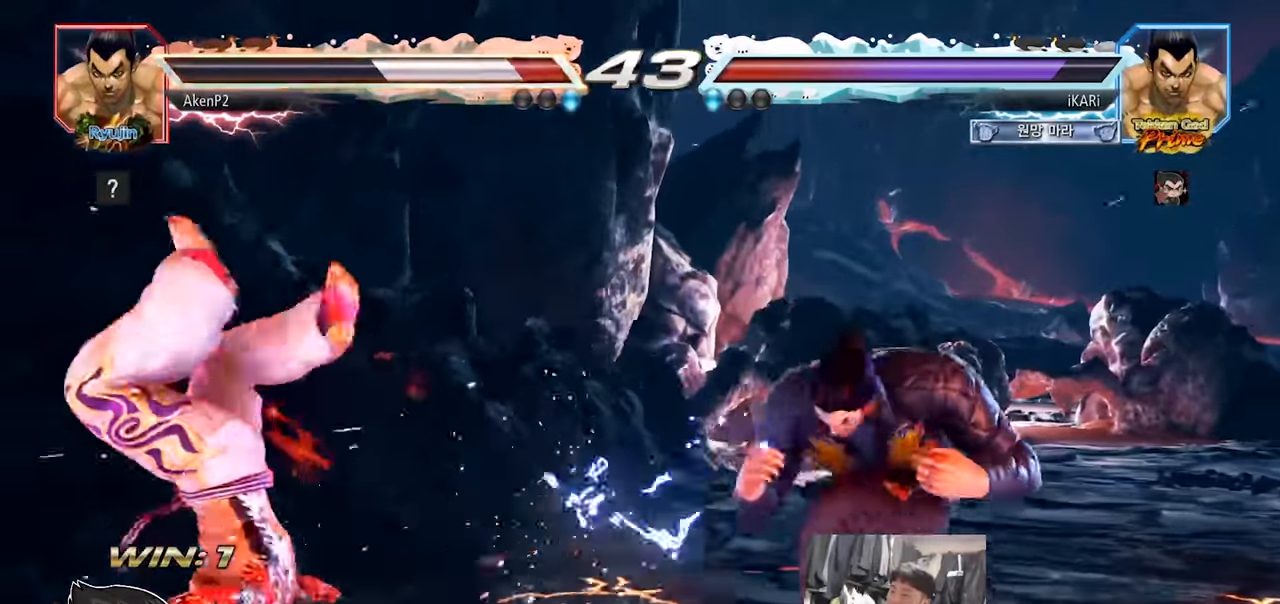
{"buttons": ["CIRCLE"], "left_stick": "left", "events": [[50, "left_stick", "center"], [150, "CIRCLE", "up"], [283, "left_stick", "left"], [450, "CIRCLE", "down"]]}
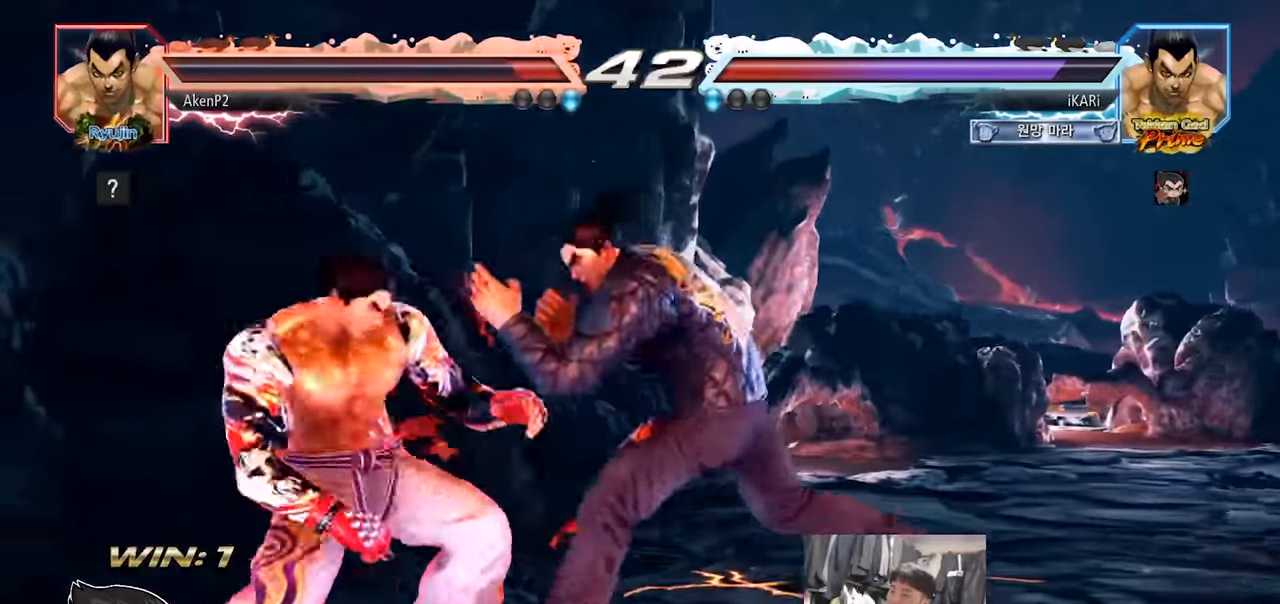
{"buttons": [], "left_stick": "center", "events": [[17, "CIRCLE", "up"], [117, "TRIANGLE", "down"], [234, "TRIANGLE", "up"], [234, "left_stick", "center"], [284, "SQUARE", "down"], [334, "SQUARE", "up"]]}
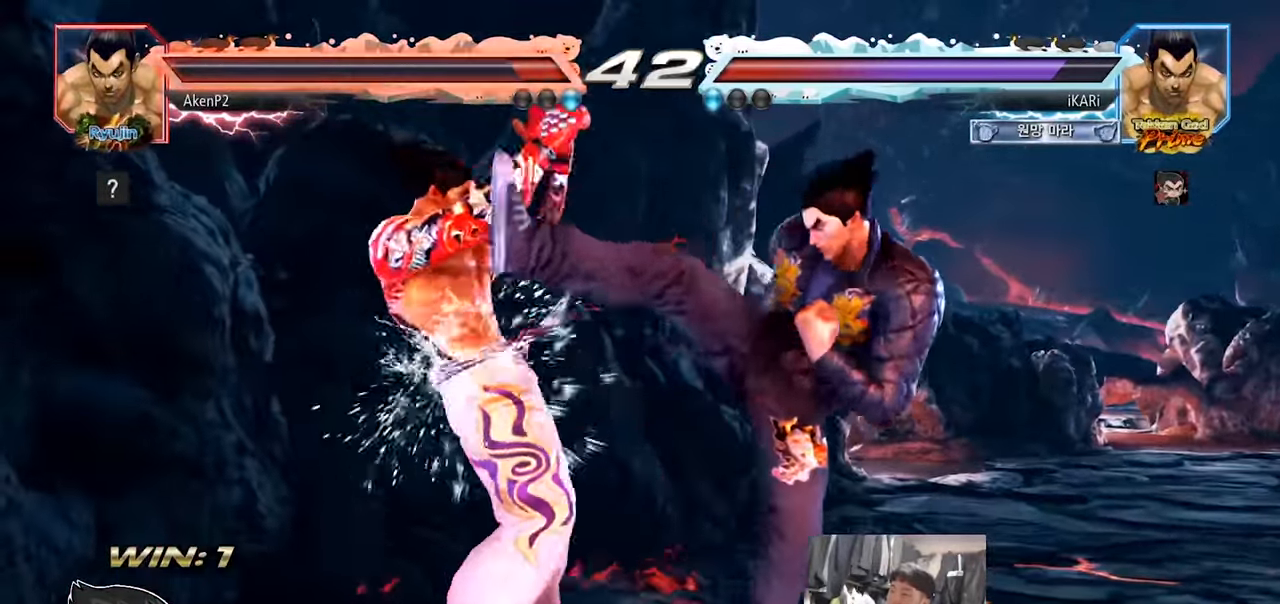
{"buttons": [], "left_stick": "right"}
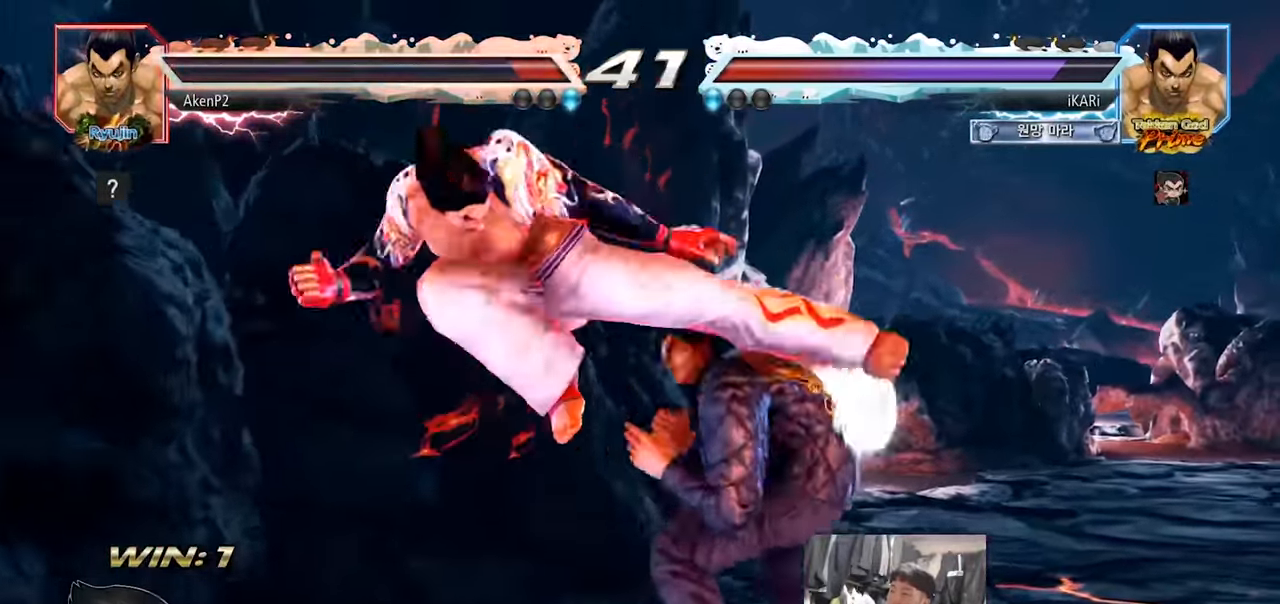
{"buttons": [], "left_stick": "left"}
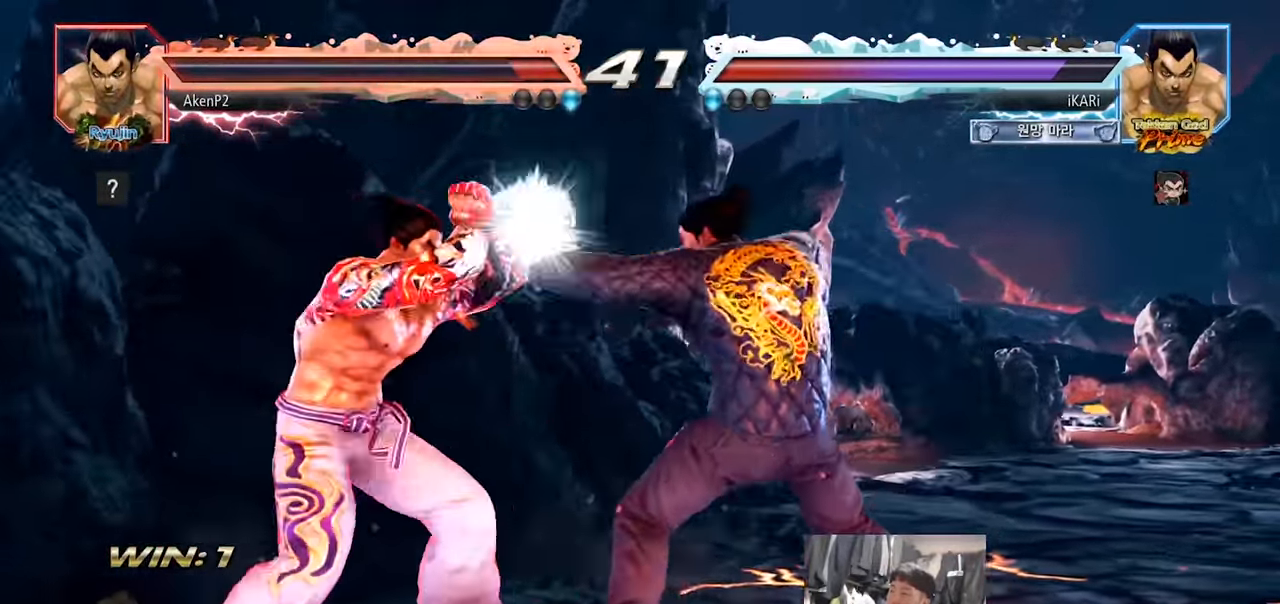
{"buttons": [], "left_stick": "left", "events": [[233, "CIRCLE", "down"], [267, "CIRCLE", "up"], [333, "TRIANGLE", "down"], [400, "TRIANGLE", "up"]]}
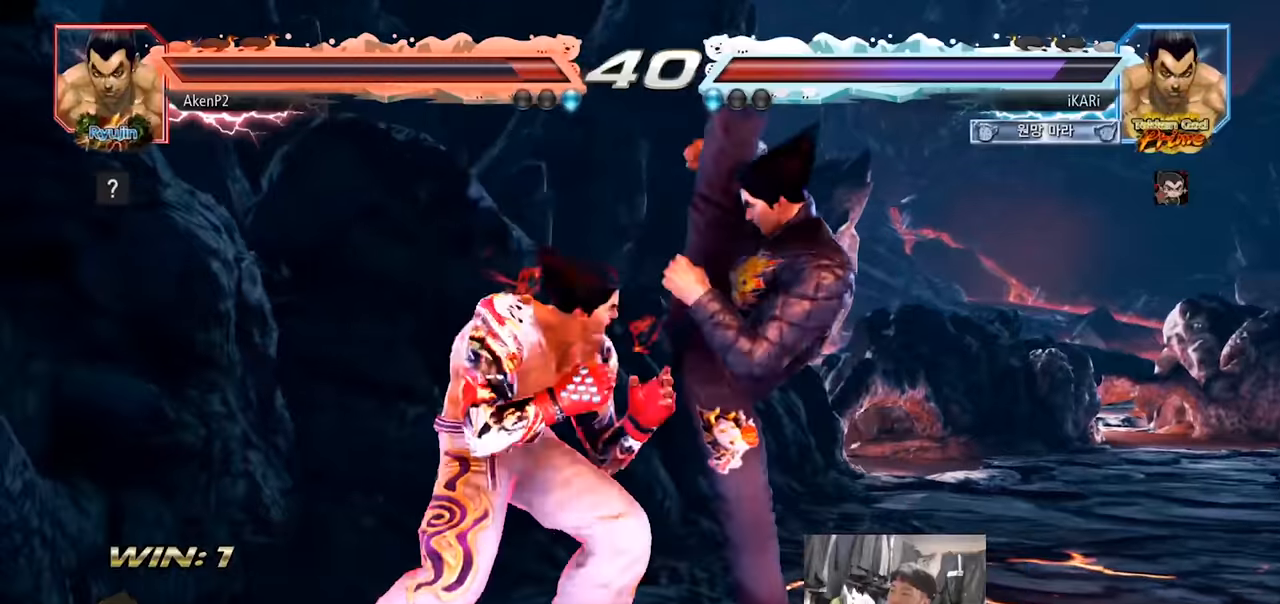
{"buttons": [], "left_stick": "center", "events": [[400, "left_stick", "center"]]}
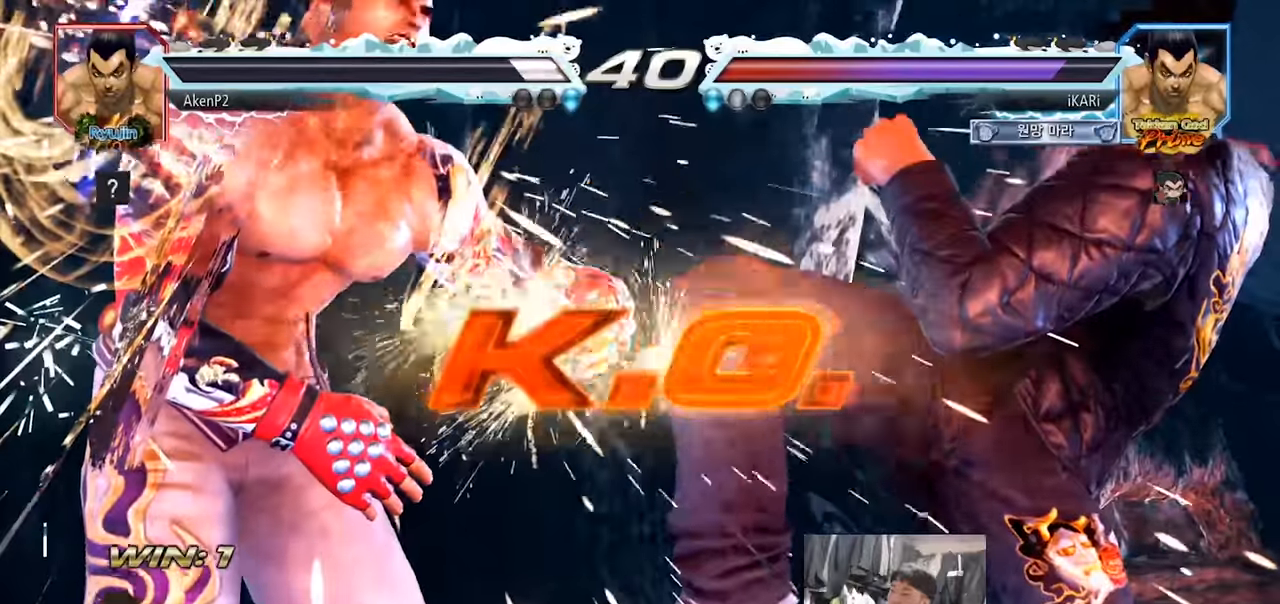
{"buttons": [], "left_stick": "center", "events": []}
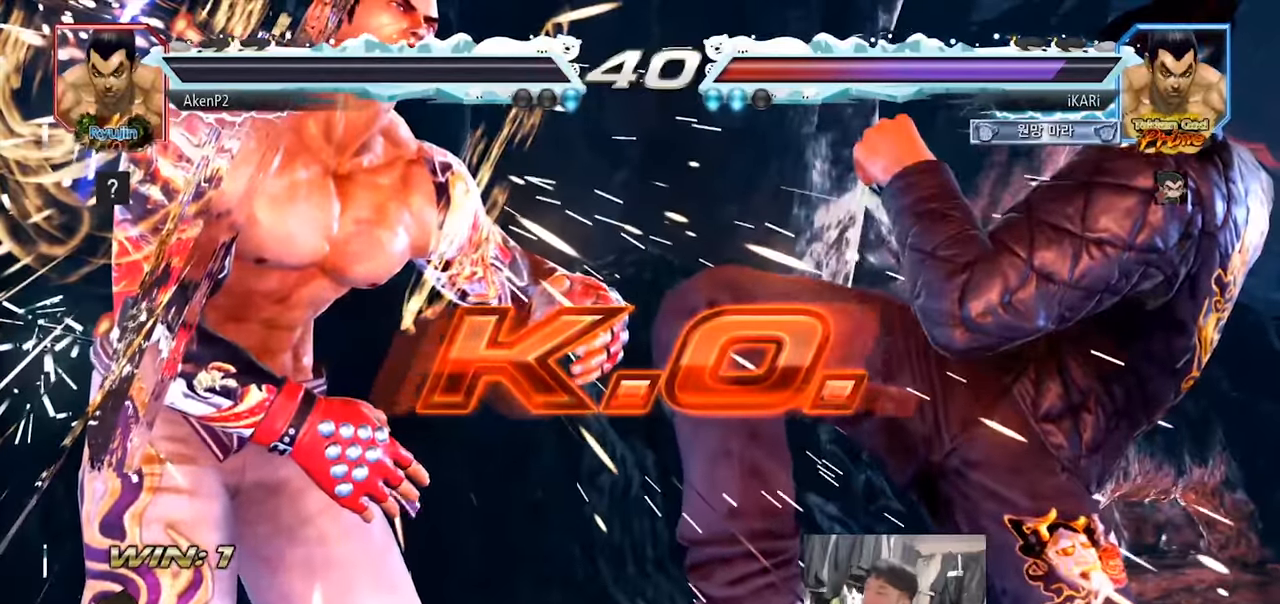
{"buttons": [], "left_stick": "center", "events": []}
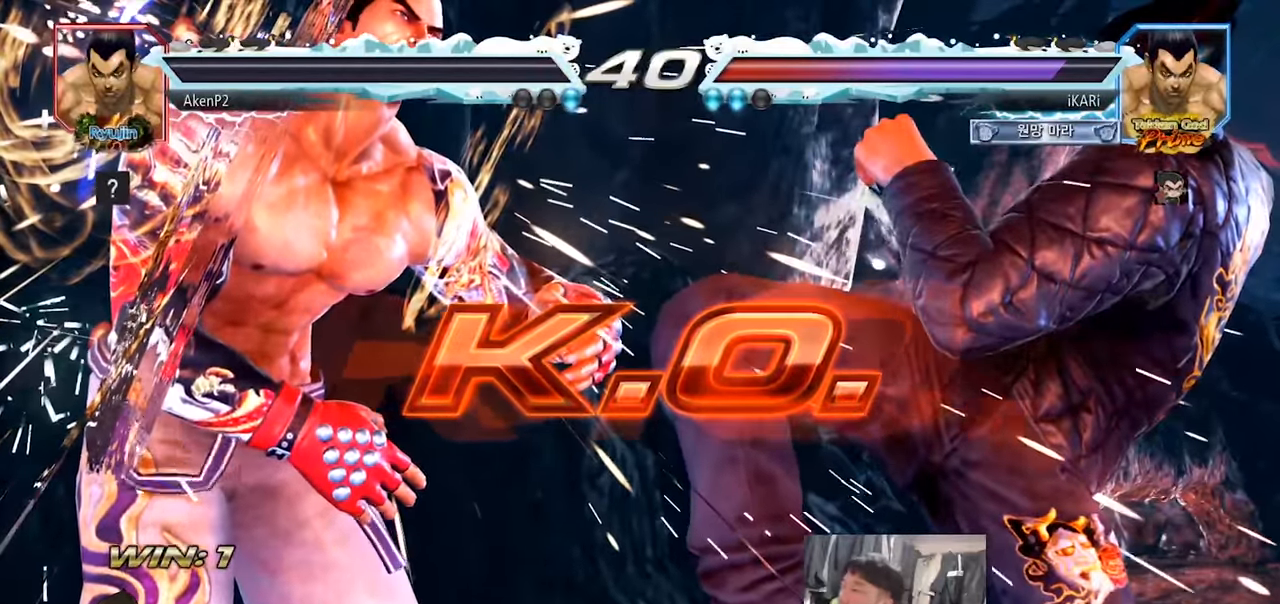
{"buttons": [], "left_stick": "center", "events": []}
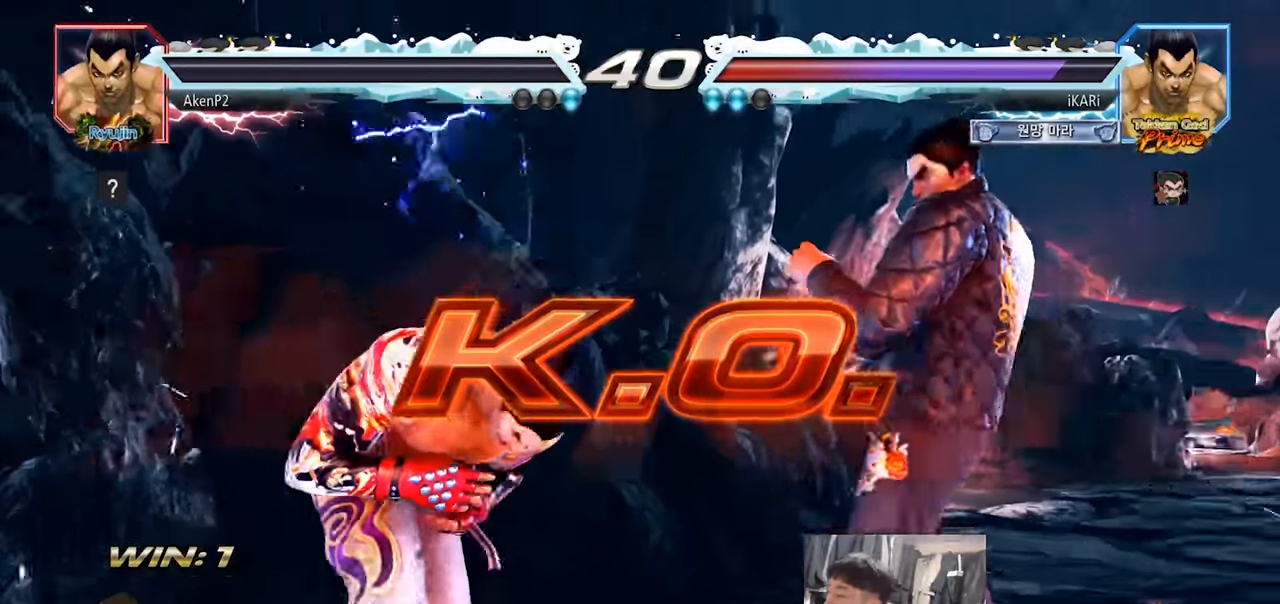
{"buttons": [], "left_stick": "center", "events": [[117, "SQUARE", "down"], [167, "SQUARE", "up"]]}
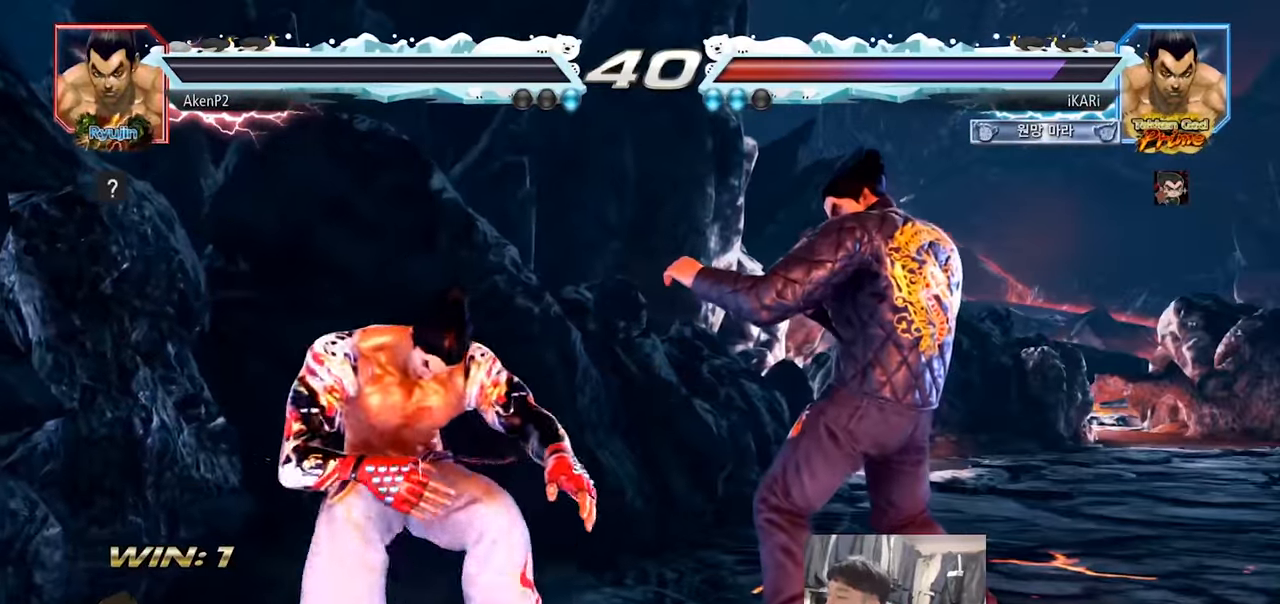
{"buttons": [], "left_stick": "center", "events": []}
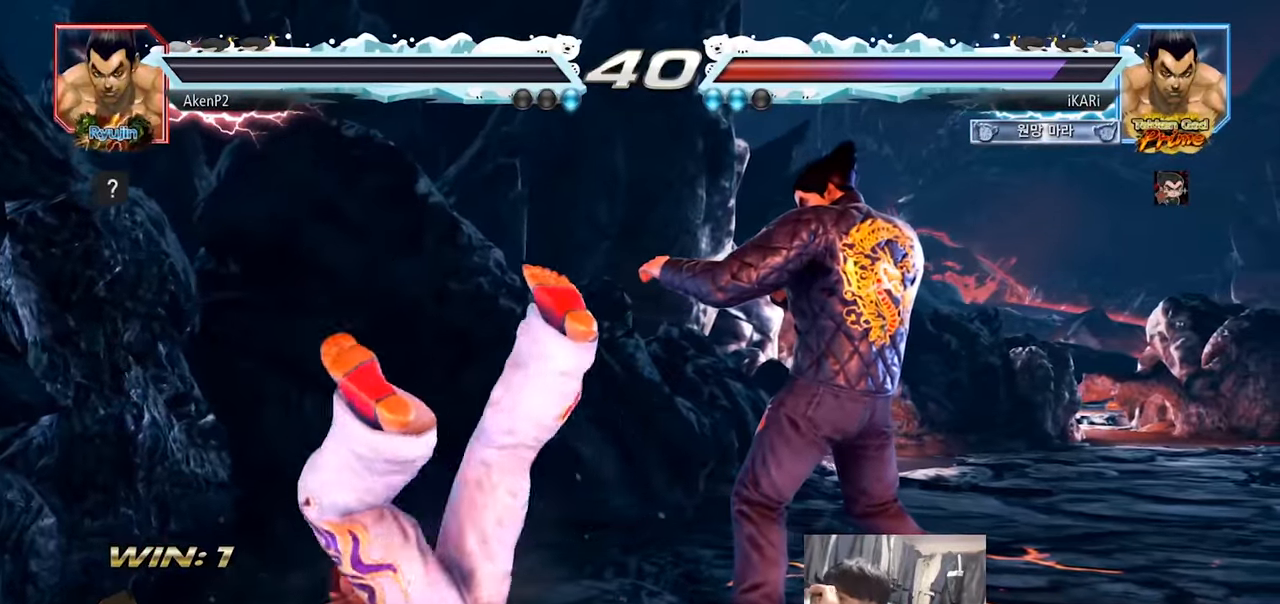
{"buttons": [], "left_stick": "center", "events": []}
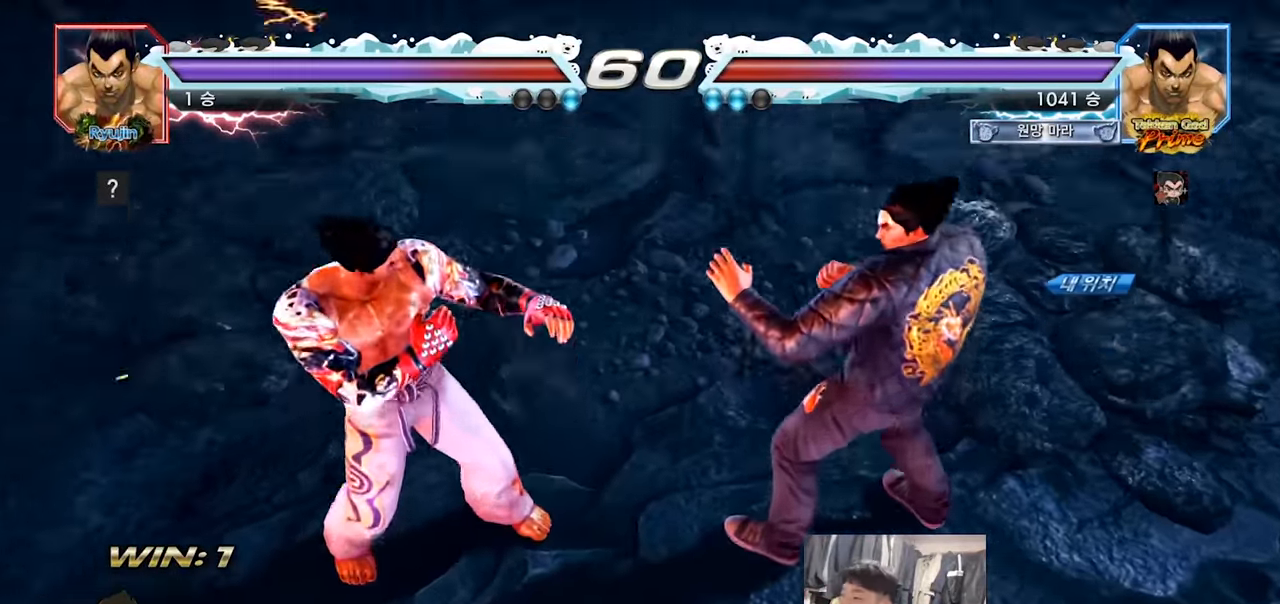
{"buttons": [], "left_stick": "center", "events": []}
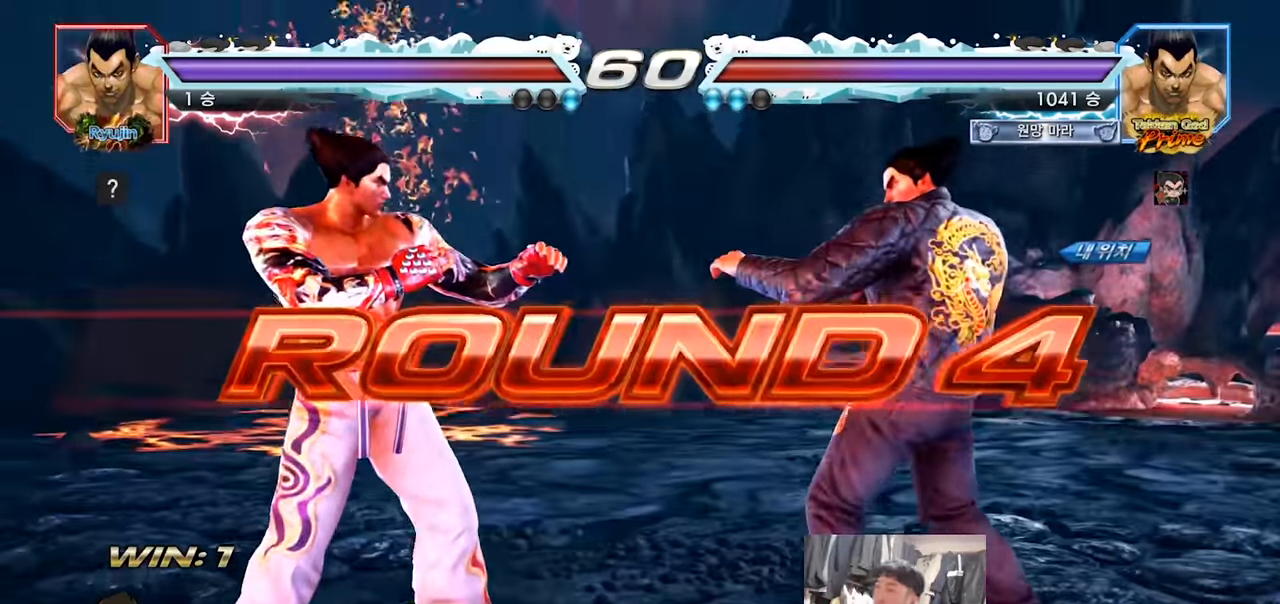
{"buttons": [], "left_stick": "center", "events": []}
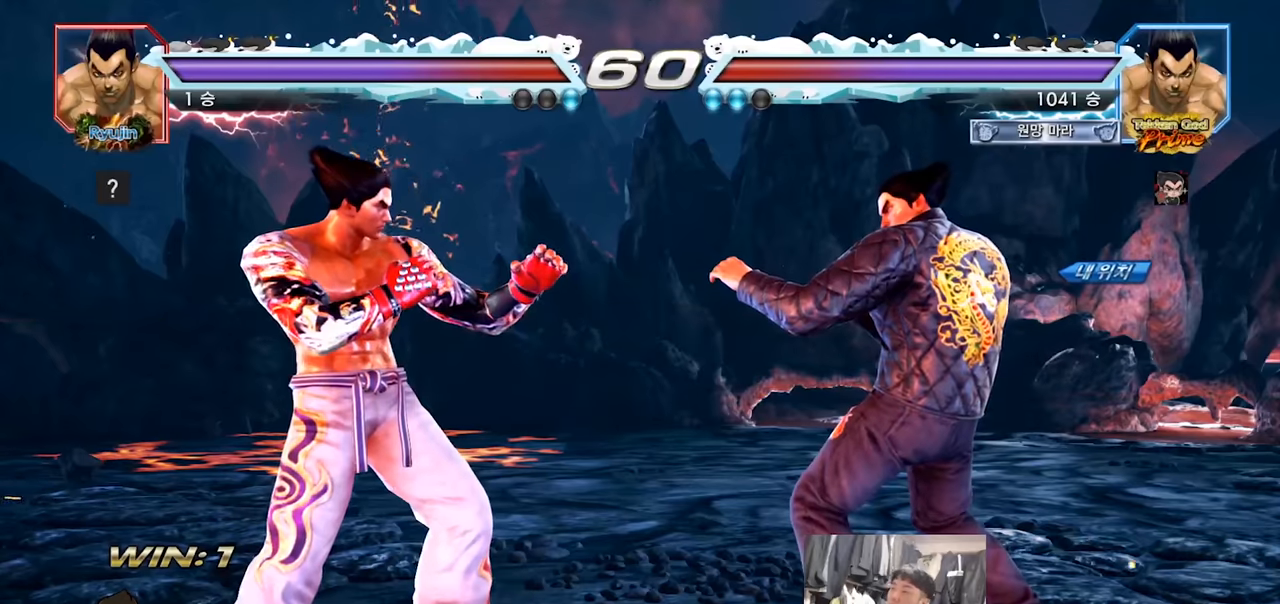
{"buttons": [], "left_stick": "center", "events": []}
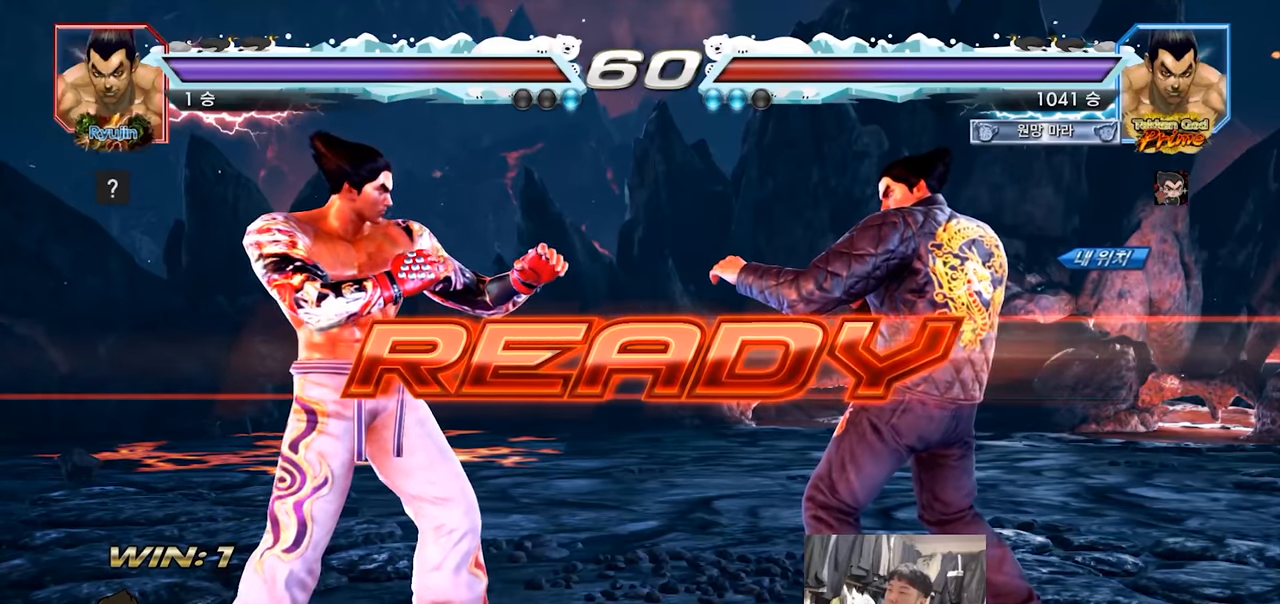
{"buttons": ["TRIANGLE"], "left_stick": "center", "events": [[84, "TRIANGLE", "down"]]}
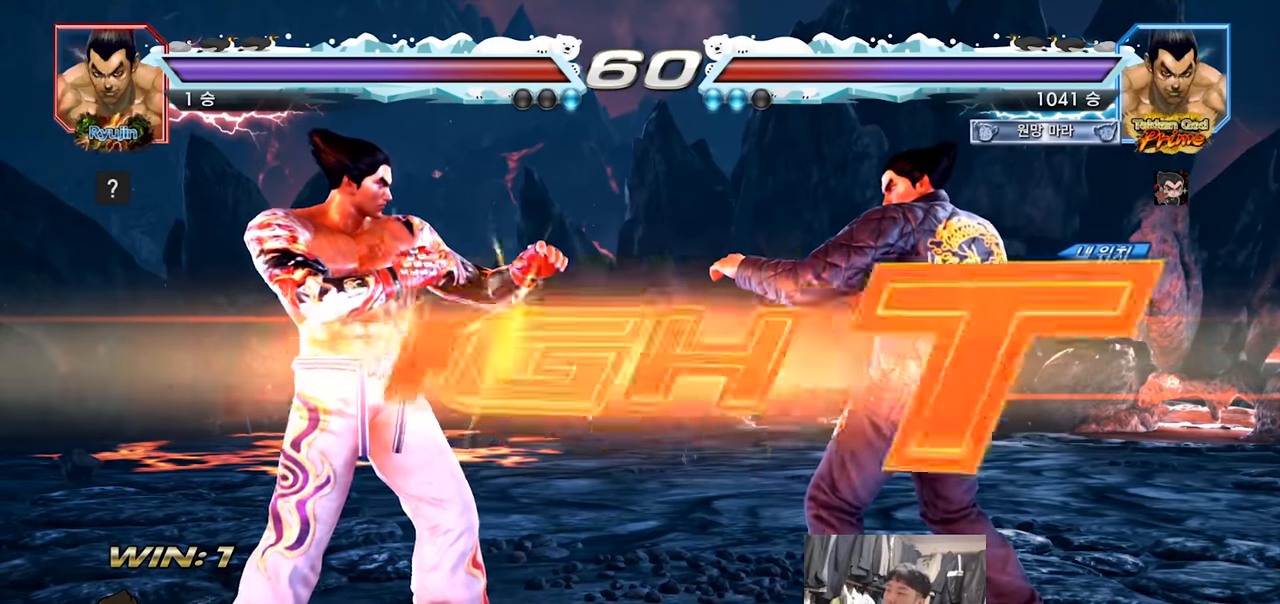
{"buttons": ["SQUARE", "TRIANGLE"], "left_stick": "down", "events": [[433, "left_stick", "down"], [467, "SQUARE", "down"]]}
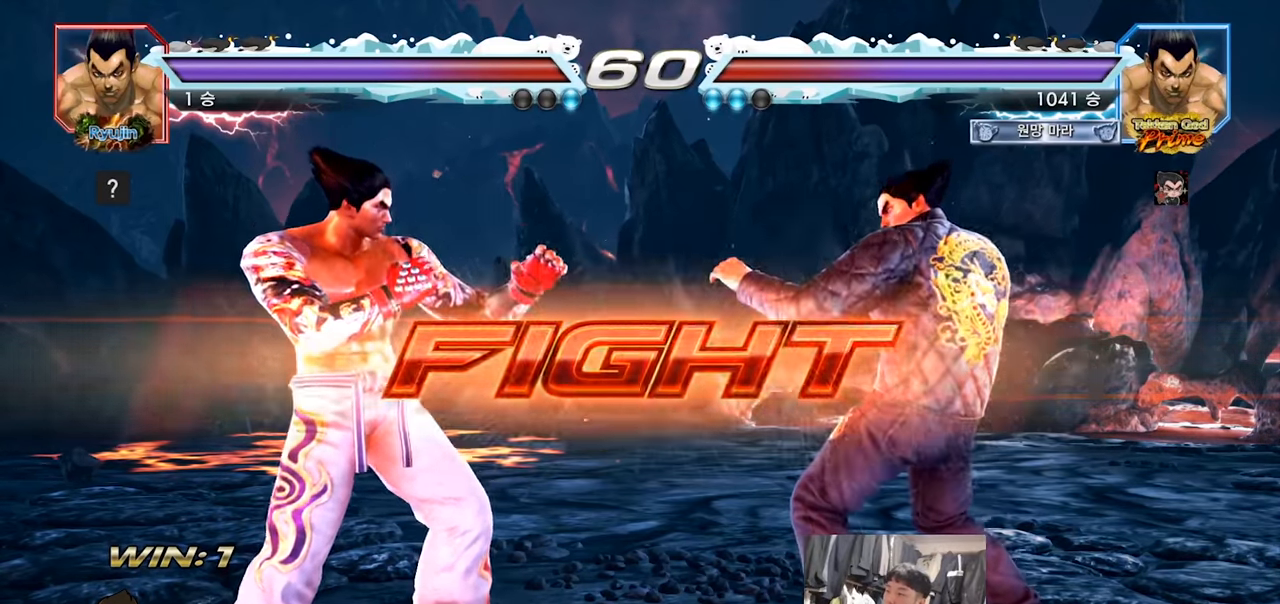
{"buttons": [], "left_stick": "center", "events": [[17, "SQUARE", "up"], [50, "SQUARE", "down"], [100, "SQUARE", "up"], [184, "SQUARE", "down"], [217, "SQUARE", "up"], [234, "TRIANGLE", "up"], [250, "left_stick", "center"]]}
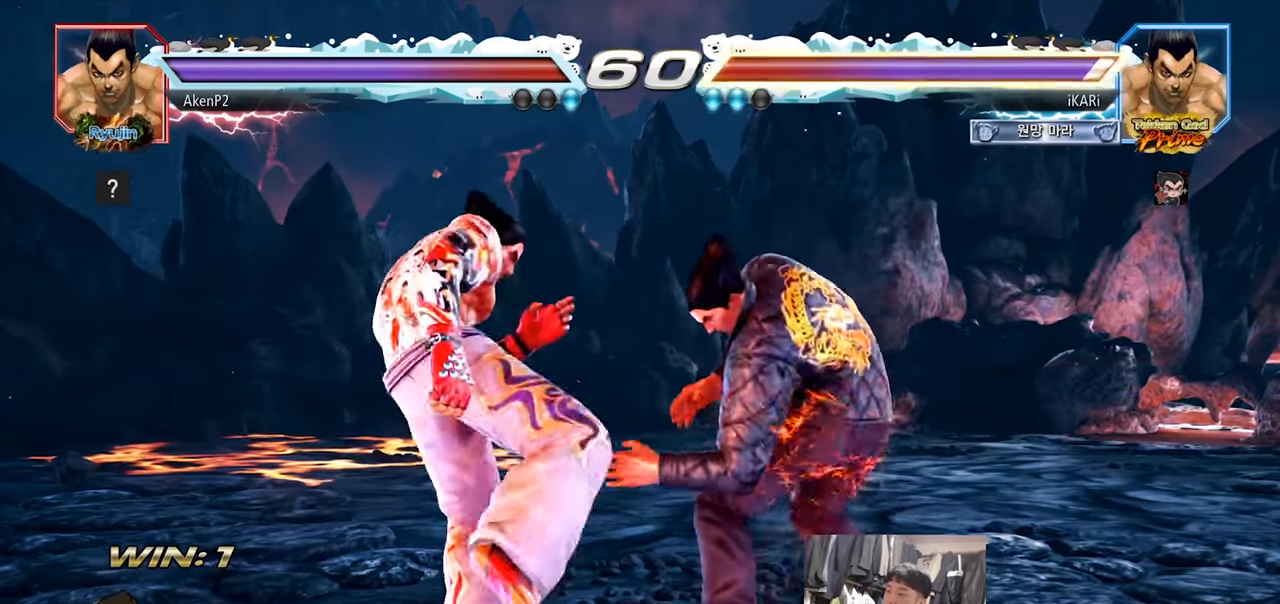
{"buttons": [], "left_stick": "center", "events": [[267, "SQUARE", "down"], [300, "SQUARE", "up"]]}
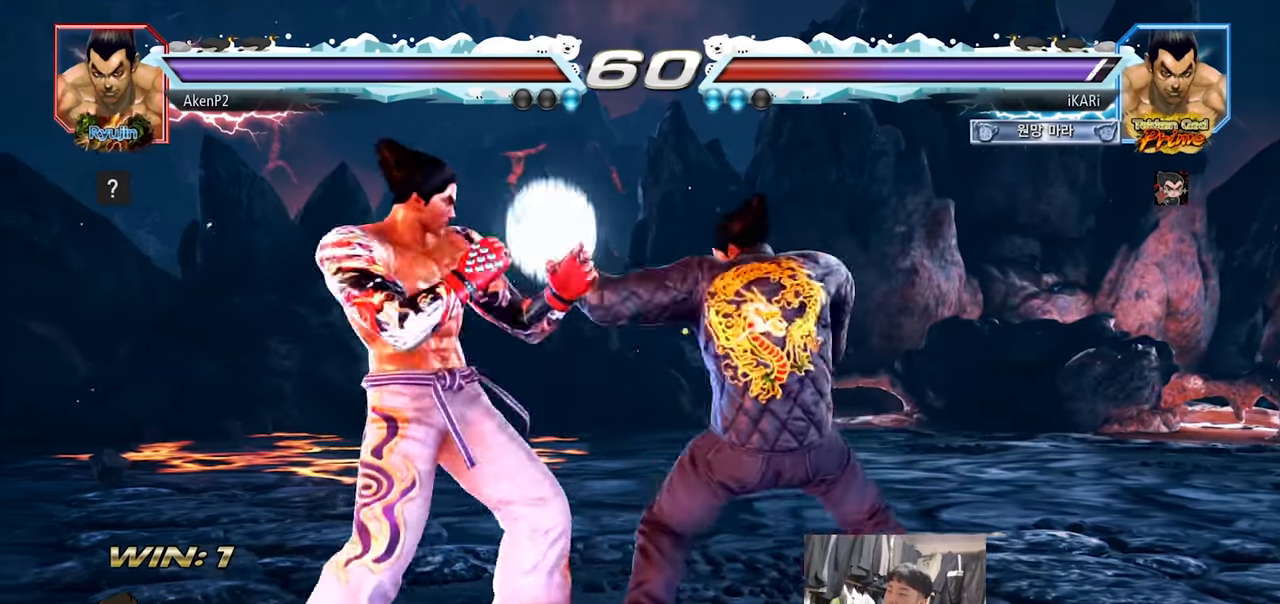
{"buttons": [], "left_stick": "down"}
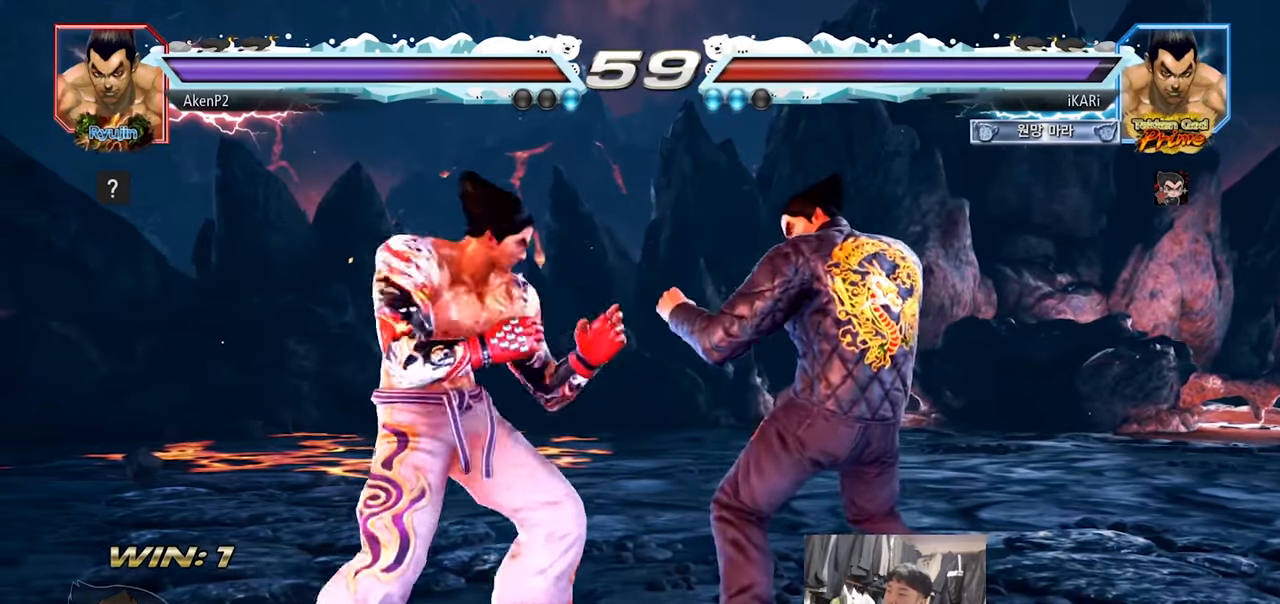
{"buttons": [], "left_stick": "center", "events": [[183, "left_stick", "center"], [250, "left_stick", "right"], [300, "left_stick", "center"], [383, "left_stick", "right"], [450, "left_stick", "center"]]}
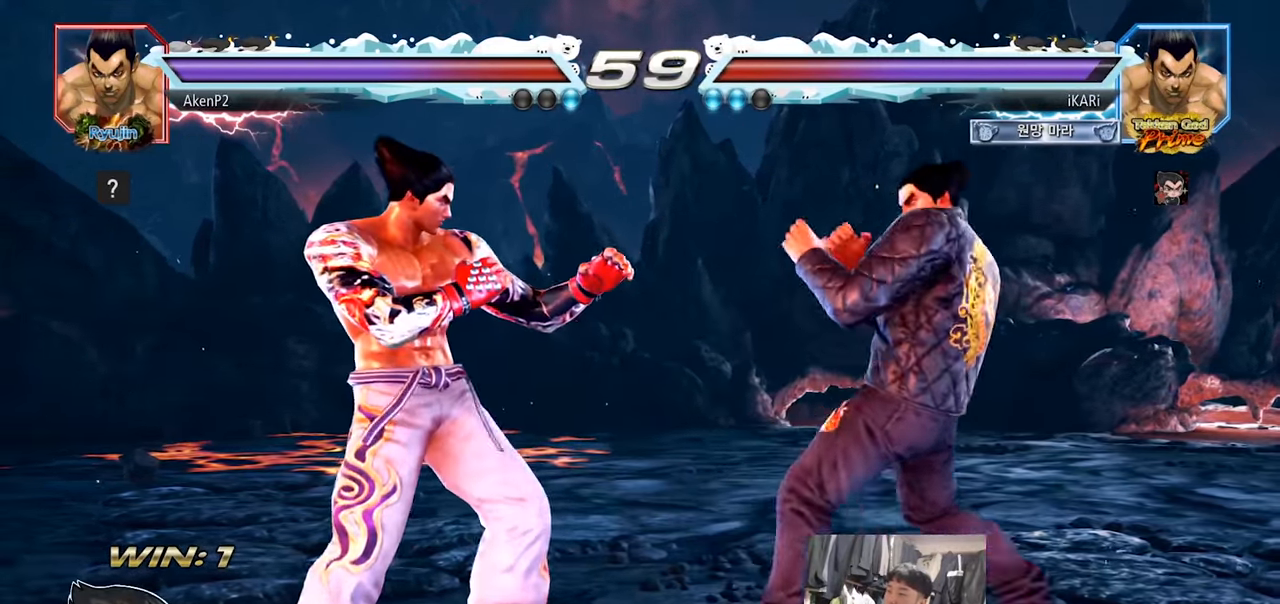
{"buttons": [], "left_stick": "right", "events": [[134, "left_stick", "down"], [184, "left_stick", "center"], [367, "left_stick", "right"], [417, "left_stick", "center"], [484, "left_stick", "right"]]}
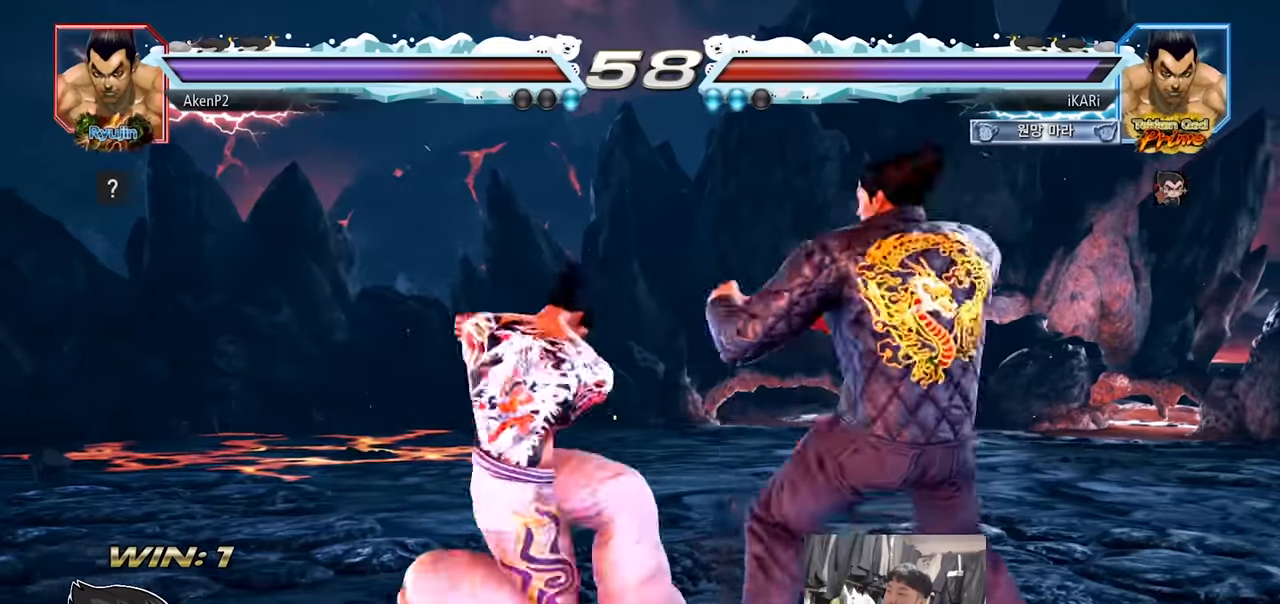
{"buttons": [], "left_stick": "right", "events": [[33, "left_stick", "center"], [116, "left_stick", "right"], [217, "left_stick", "center"], [367, "left_stick", "right"]]}
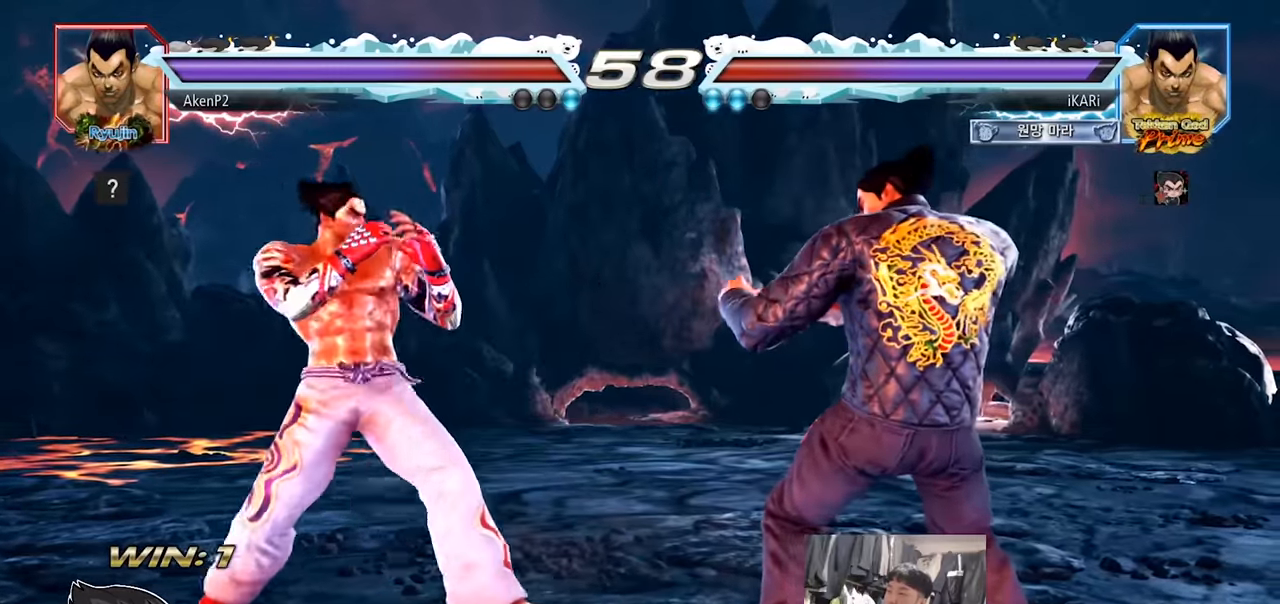
{"buttons": [], "left_stick": "center", "events": [[50, "left_stick", "center"], [117, "left_stick", "right"], [184, "left_stick", "center"], [300, "left_stick", "down"], [350, "left_stick", "center"]]}
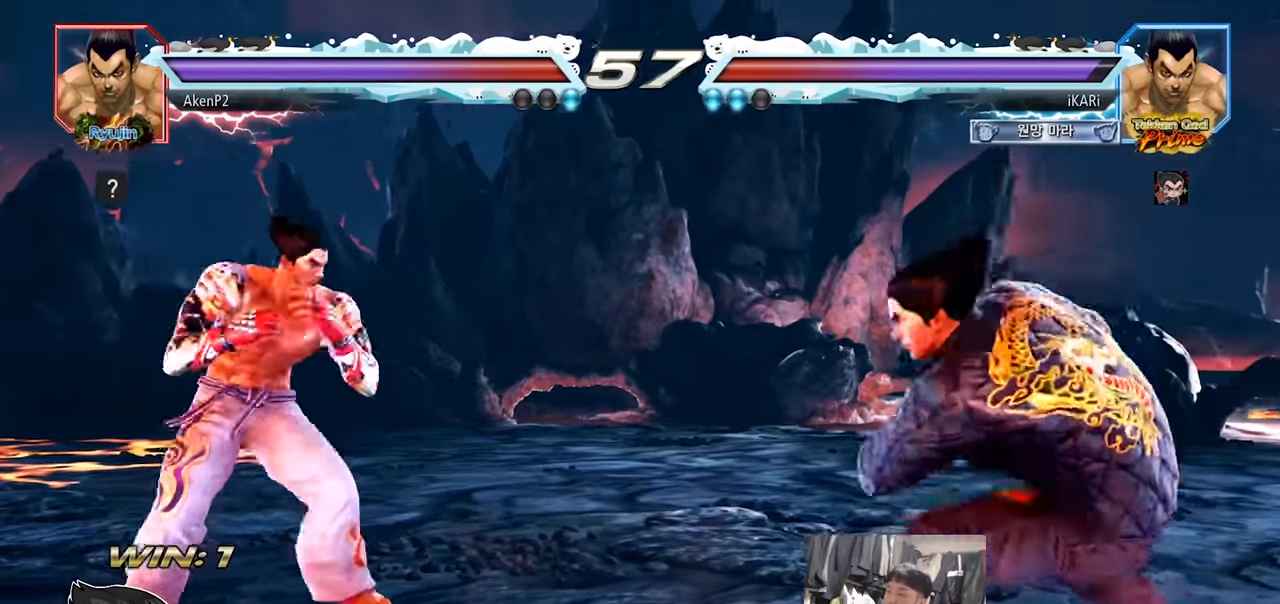
{"buttons": [], "left_stick": "left", "events": [[300, "left_stick", "right"], [350, "left_stick", "center"], [500, "left_stick", "left"]]}
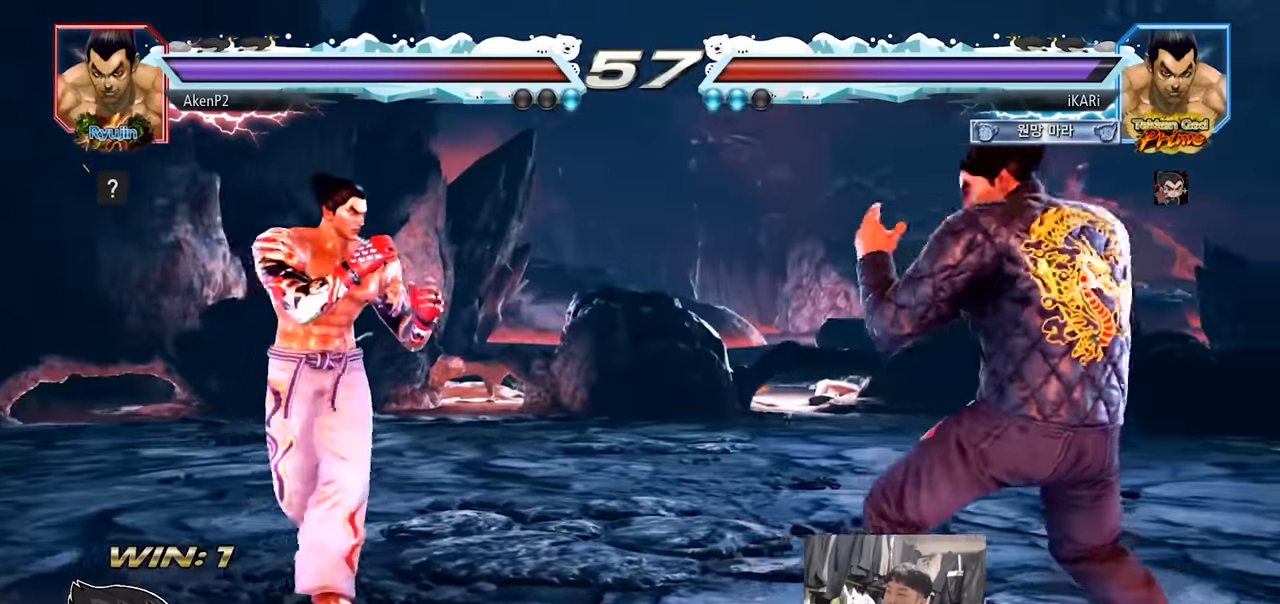
{"buttons": [], "left_stick": "center", "events": [[33, "left_stick", "center"], [84, "left_stick", "right"], [117, "TRIANGLE", "down"], [167, "TRIANGLE", "up"], [234, "left_stick", "center"], [300, "TRIANGLE", "down"], [350, "TRIANGLE", "up"]]}